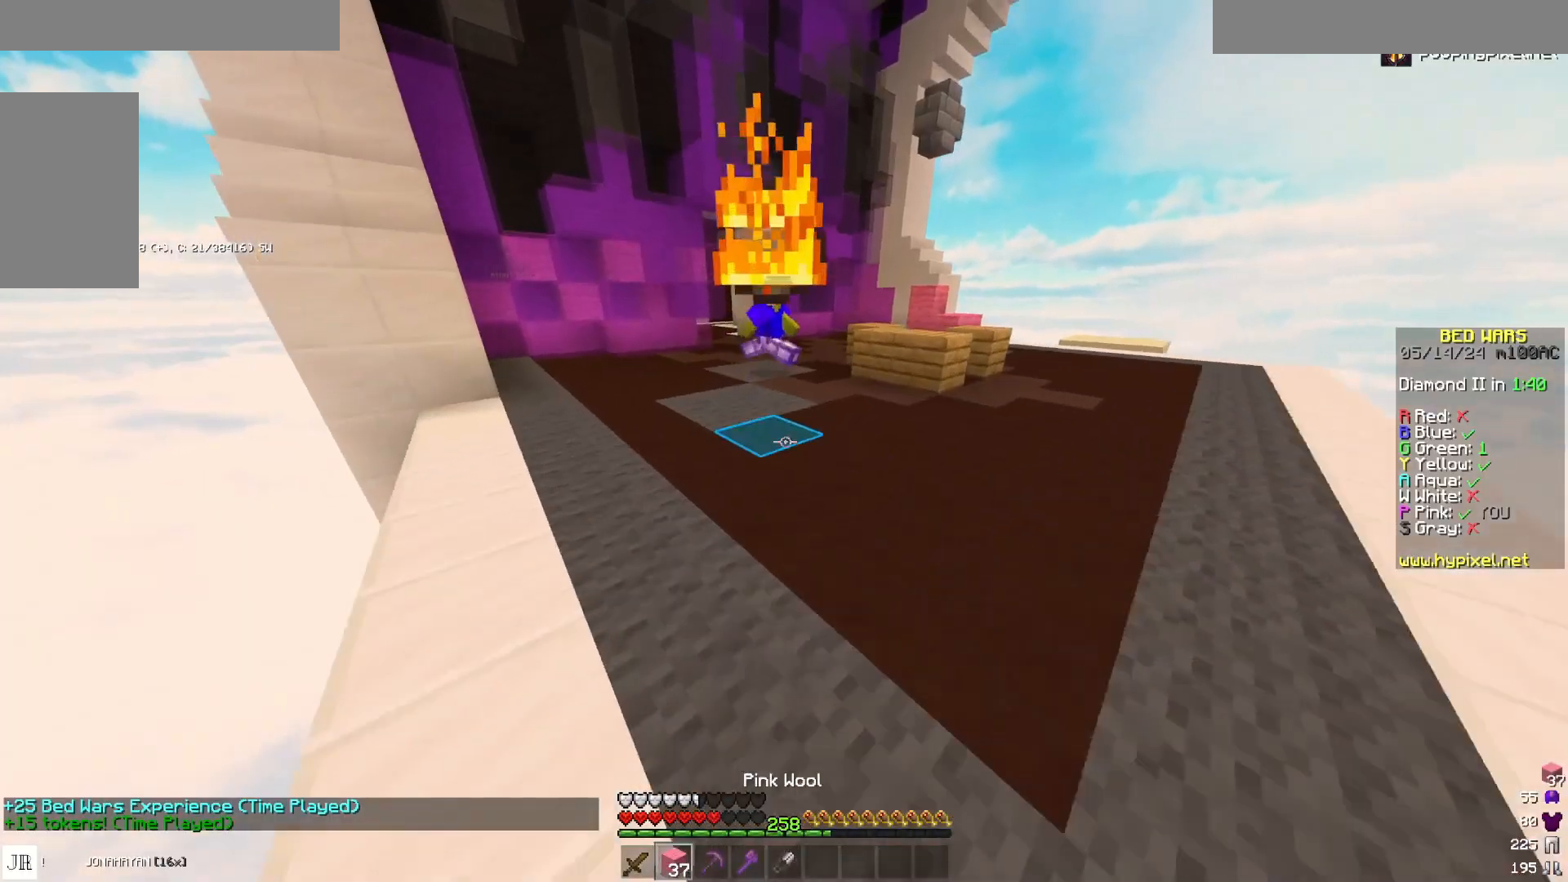
Gameplay with keyboard and mouse; each line is a JSON object with the keys and mouse buttons held at the frame after it. "events" lists presses ("down") and releases ("up") of "a", "d", "s", "space", "w", "mouse_left" and "mouse_right" between this image and that frame as [ms after this image, input, new state], when the widget could be followed in between. "mouse_left", "mouse_right" = the "left", "right" buttons of the "mouse" list. No other keys are recorded. Fast repeated clicks can show as one long hold. Mouse movement is not recorded.
{"keys": ["w"], "mouse": ["right"], "events": [[200, "mouse_right", "down"], [233, "mouse_right", "up"], [283, "mouse_right", "down"], [500, "a", "up"]]}
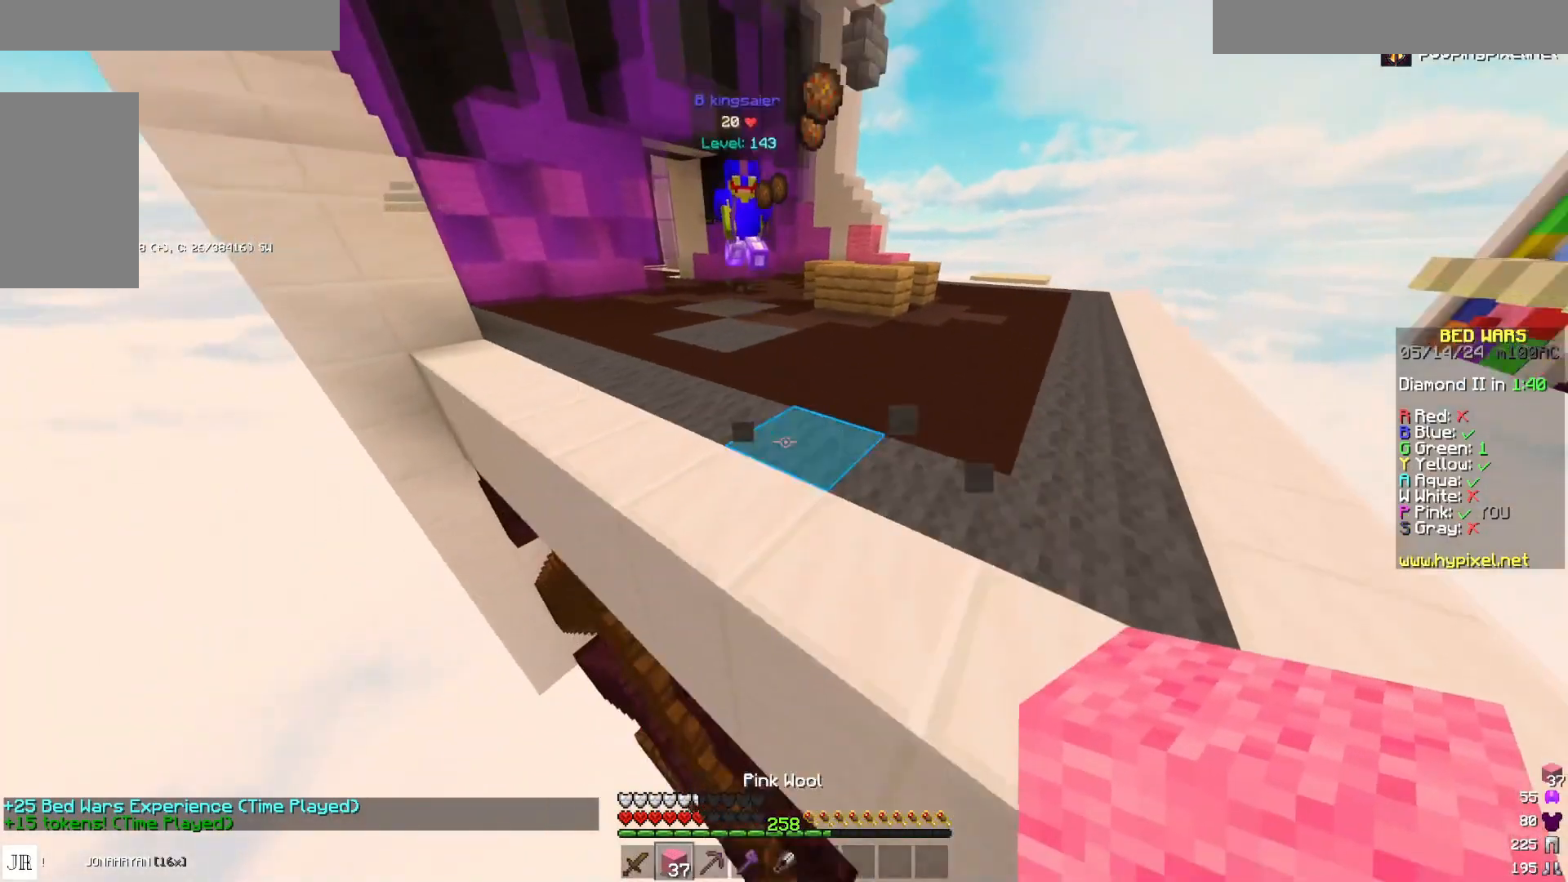
{"keys": ["space", "w"], "mouse": ["right"], "events": [[17, "mouse_right", "up"], [67, "d", "down"], [217, "w", "up"], [300, "d", "up"], [300, "mouse_right", "down"], [300, "w", "down"], [333, "mouse_right", "up"], [417, "mouse_right", "down"], [417, "space", "down"]]}
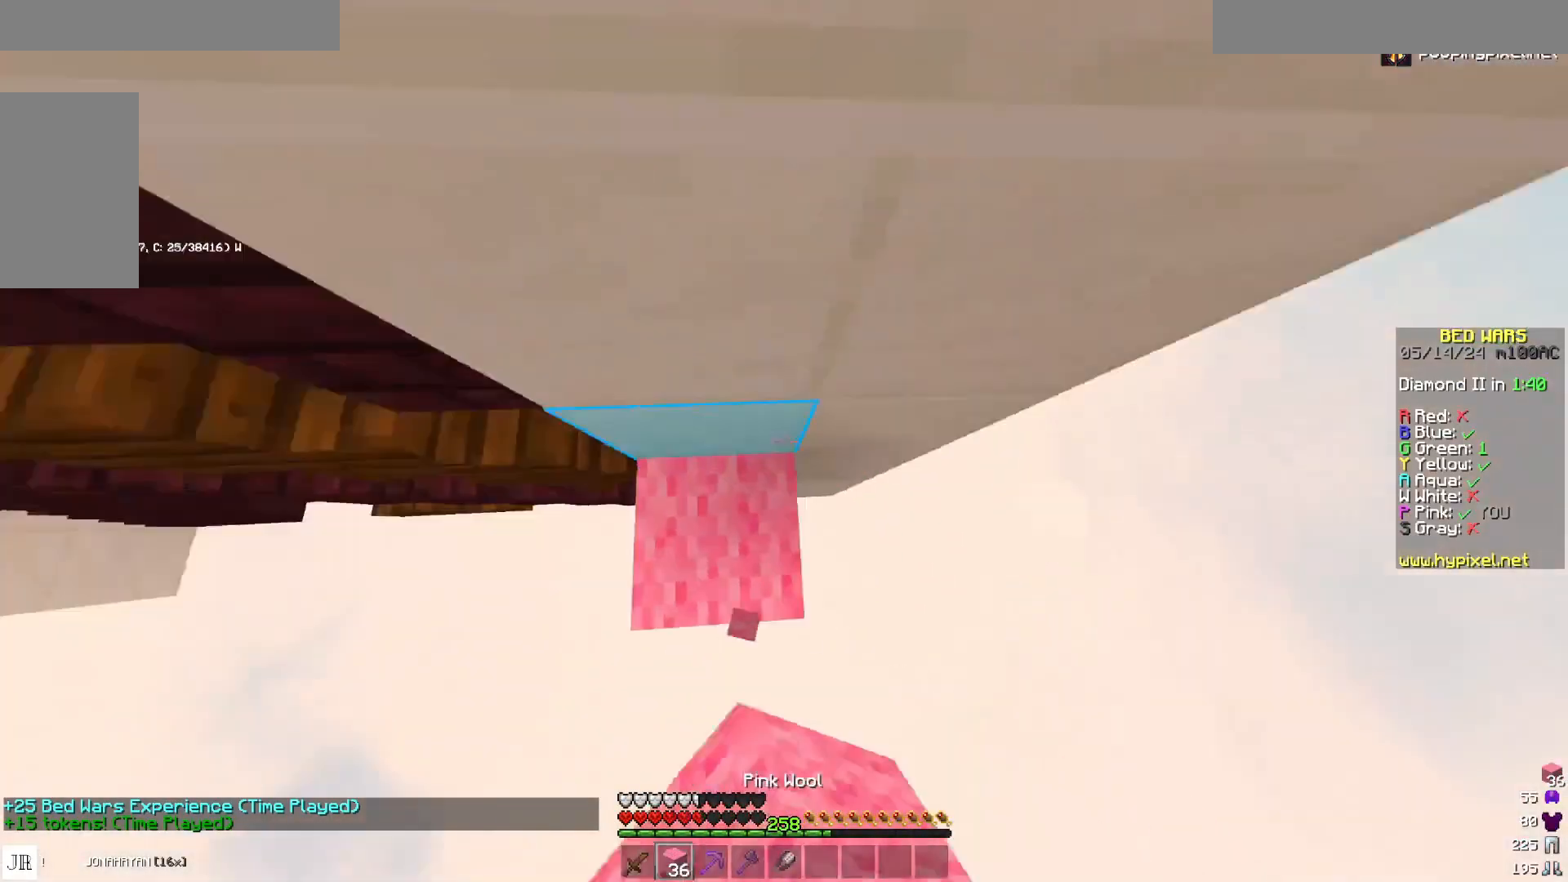
{"keys": ["d", "space"], "mouse": [], "events": [[33, "d", "down"], [117, "a", "down"], [117, "mouse_right", "up"], [117, "space", "up"], [233, "d", "up"], [283, "w", "up"], [367, "space", "down"], [400, "d", "down"], [483, "a", "up"]]}
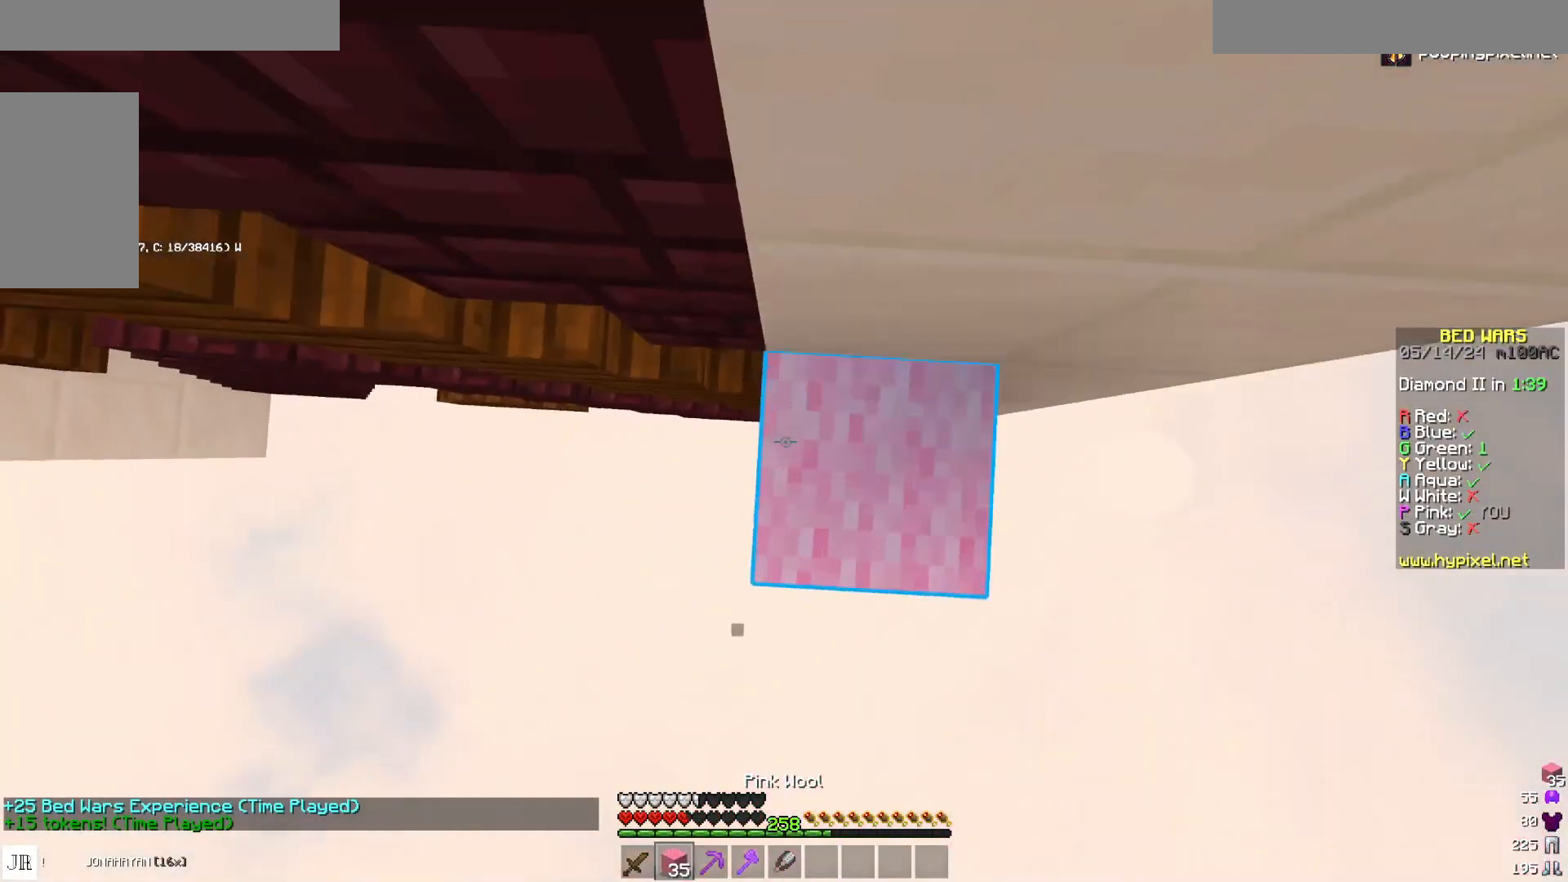
{"keys": ["space"], "mouse": [], "events": [[17, "mouse_right", "down"], [67, "space", "up"], [133, "mouse_right", "up"], [267, "d", "up"], [467, "space", "down"]]}
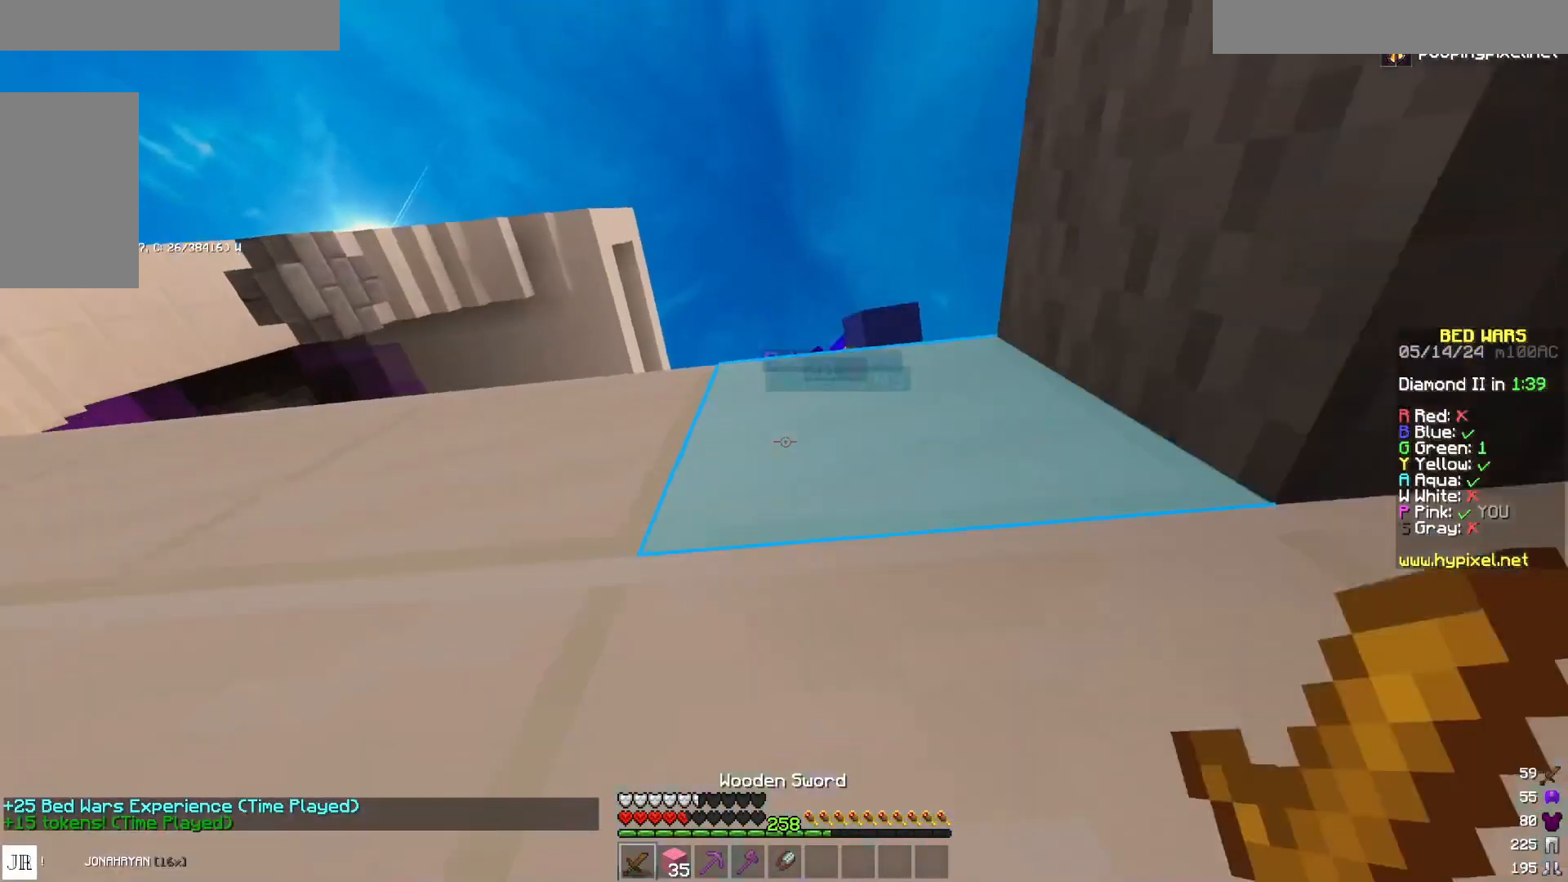
{"keys": ["space"], "mouse": ["left"], "events": [[83, "mouse_left", "down"], [117, "mouse_left", "up"], [117, "space", "up"], [200, "mouse_left", "down"], [283, "mouse_left", "up"], [367, "mouse_left", "down"], [400, "mouse_left", "up"], [400, "space", "down"], [433, "mouse_left", "down"]]}
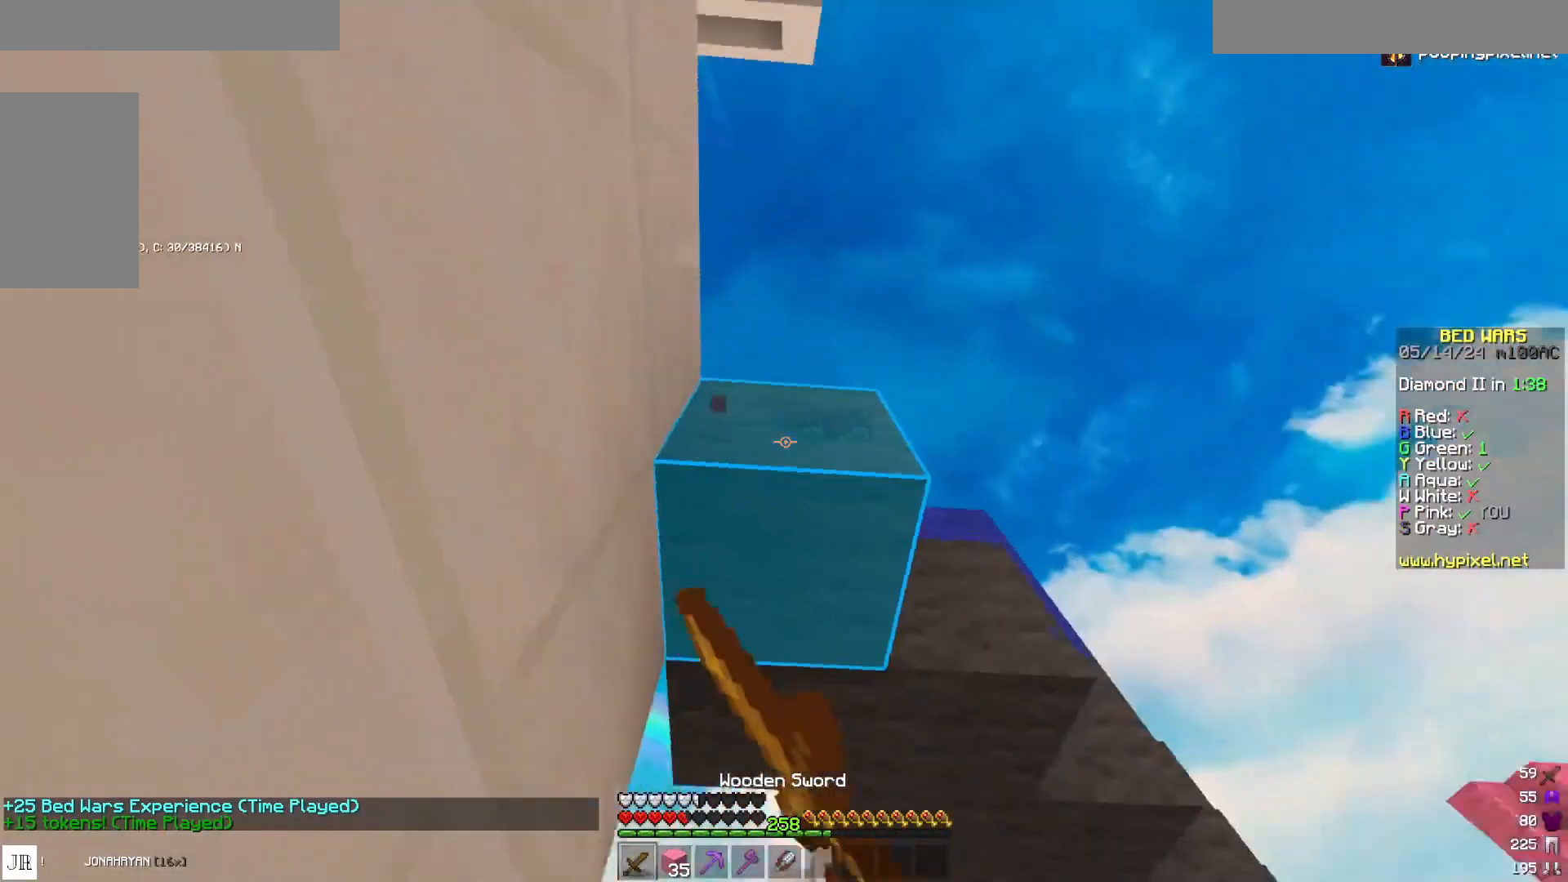
{"keys": ["space"], "mouse": [], "events": [[17, "mouse_left", "up"], [67, "a", "down"], [67, "mouse_left", "down"], [133, "a", "up"], [133, "mouse_left", "up"], [183, "d", "down"], [183, "mouse_left", "down"], [217, "d", "up"], [217, "space", "up"], [333, "mouse_left", "up"], [383, "mouse_right", "down"], [467, "space", "down"], [500, "mouse_right", "up"]]}
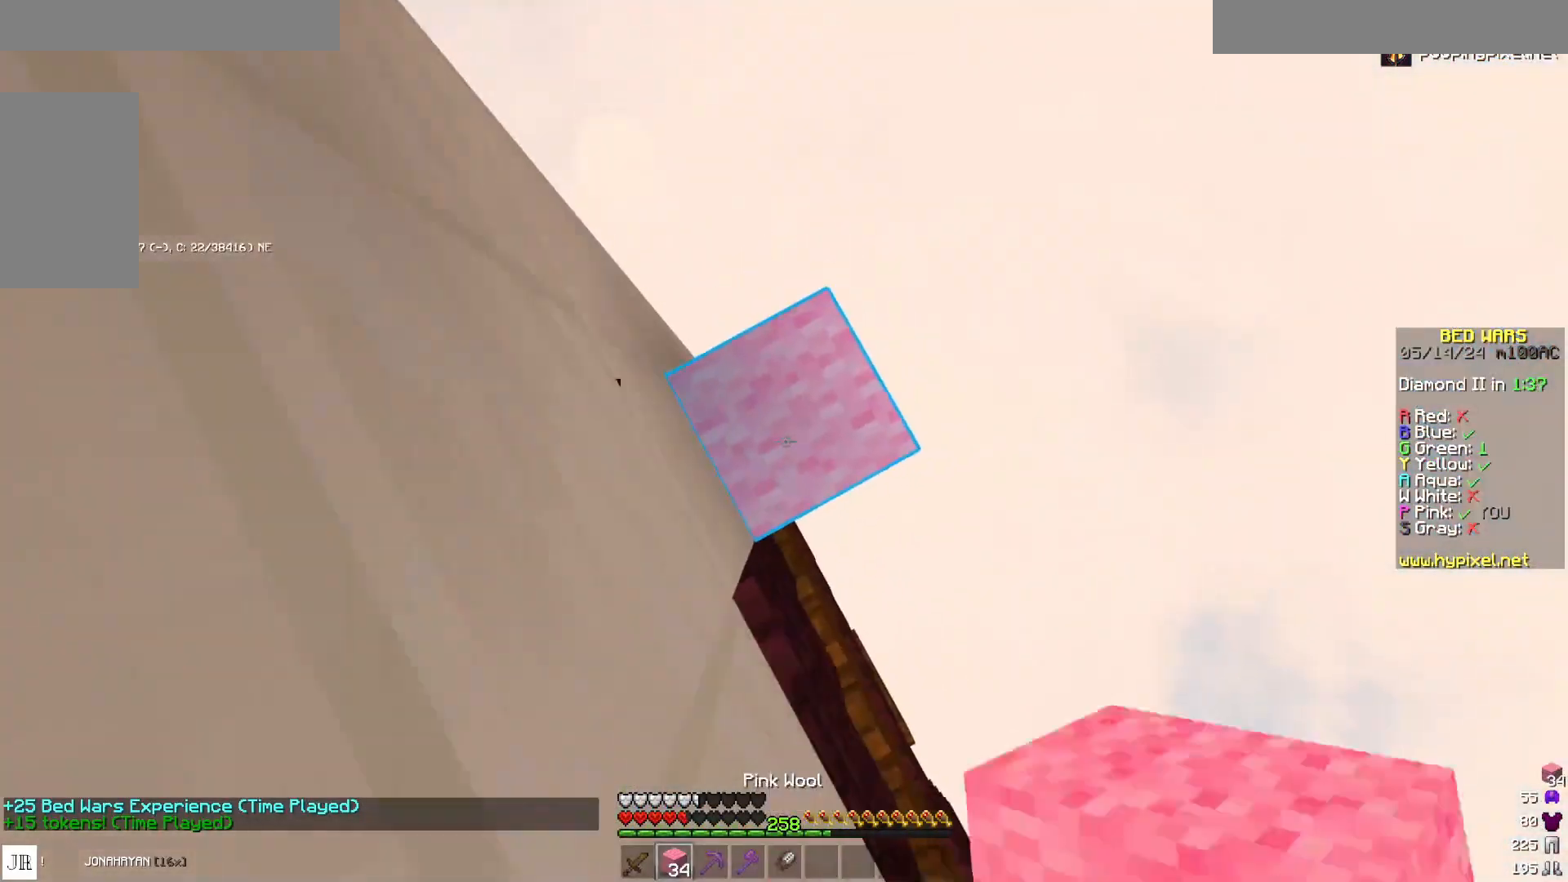
{"keys": ["a", "space"], "mouse": [], "events": [[233, "mouse_right", "down"], [233, "space", "up"], [317, "mouse_right", "up"], [433, "a", "down"], [433, "space", "down"]]}
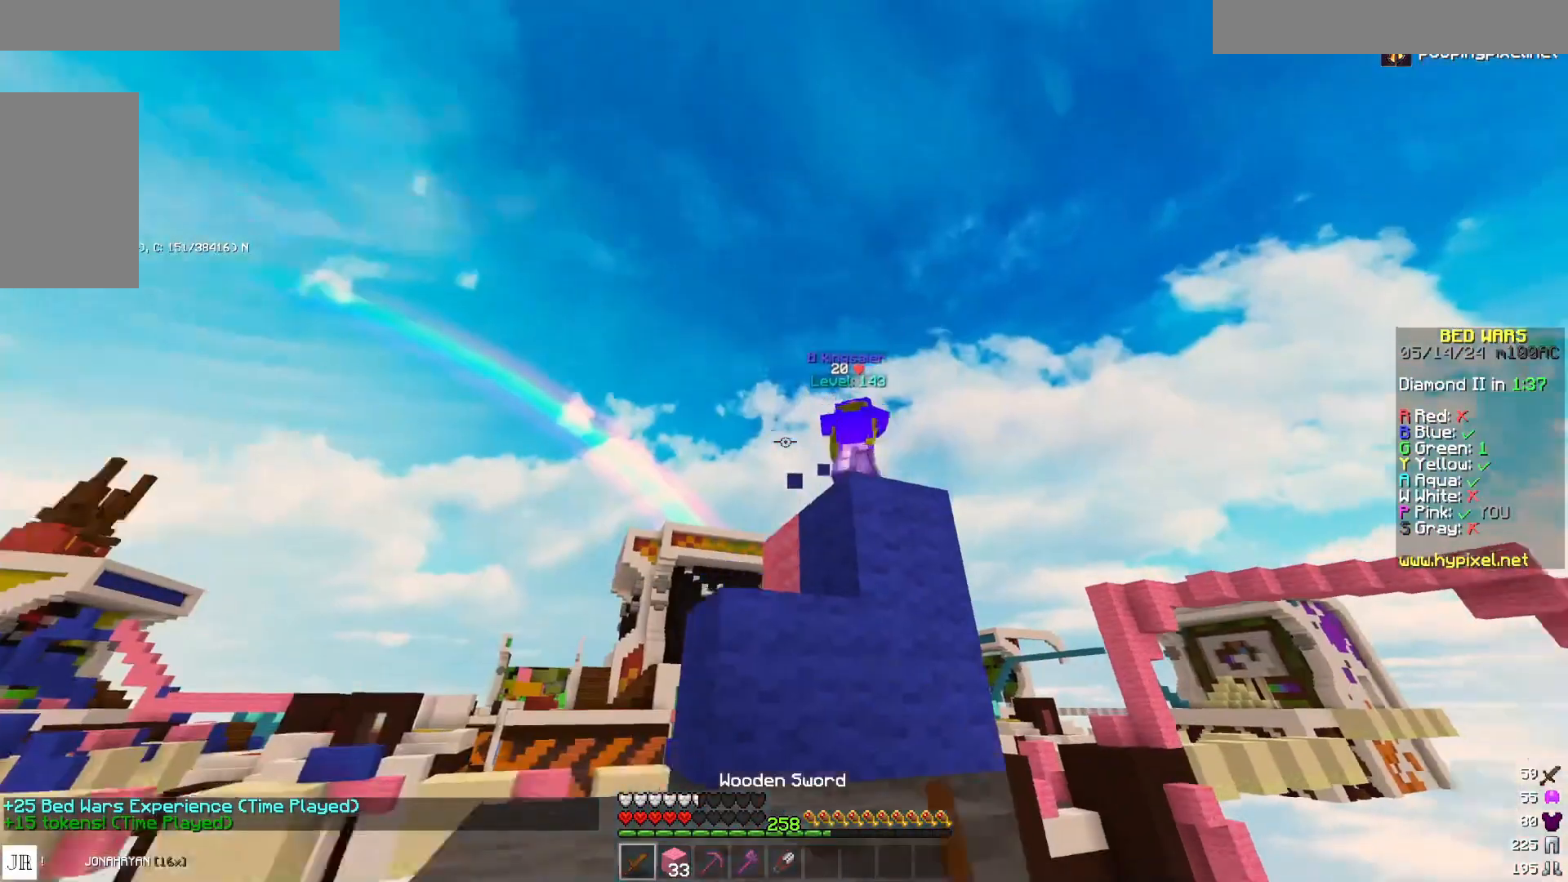
{"keys": ["s", "space"], "mouse": [], "events": [[17, "mouse_left", "down"], [67, "mouse_left", "up"], [100, "mouse_left", "down"], [100, "space", "up"], [133, "w", "down"], [333, "a", "up"], [333, "mouse_left", "up"], [333, "w", "up"], [383, "s", "down"], [417, "a", "down"], [417, "space", "down"], [500, "a", "up"]]}
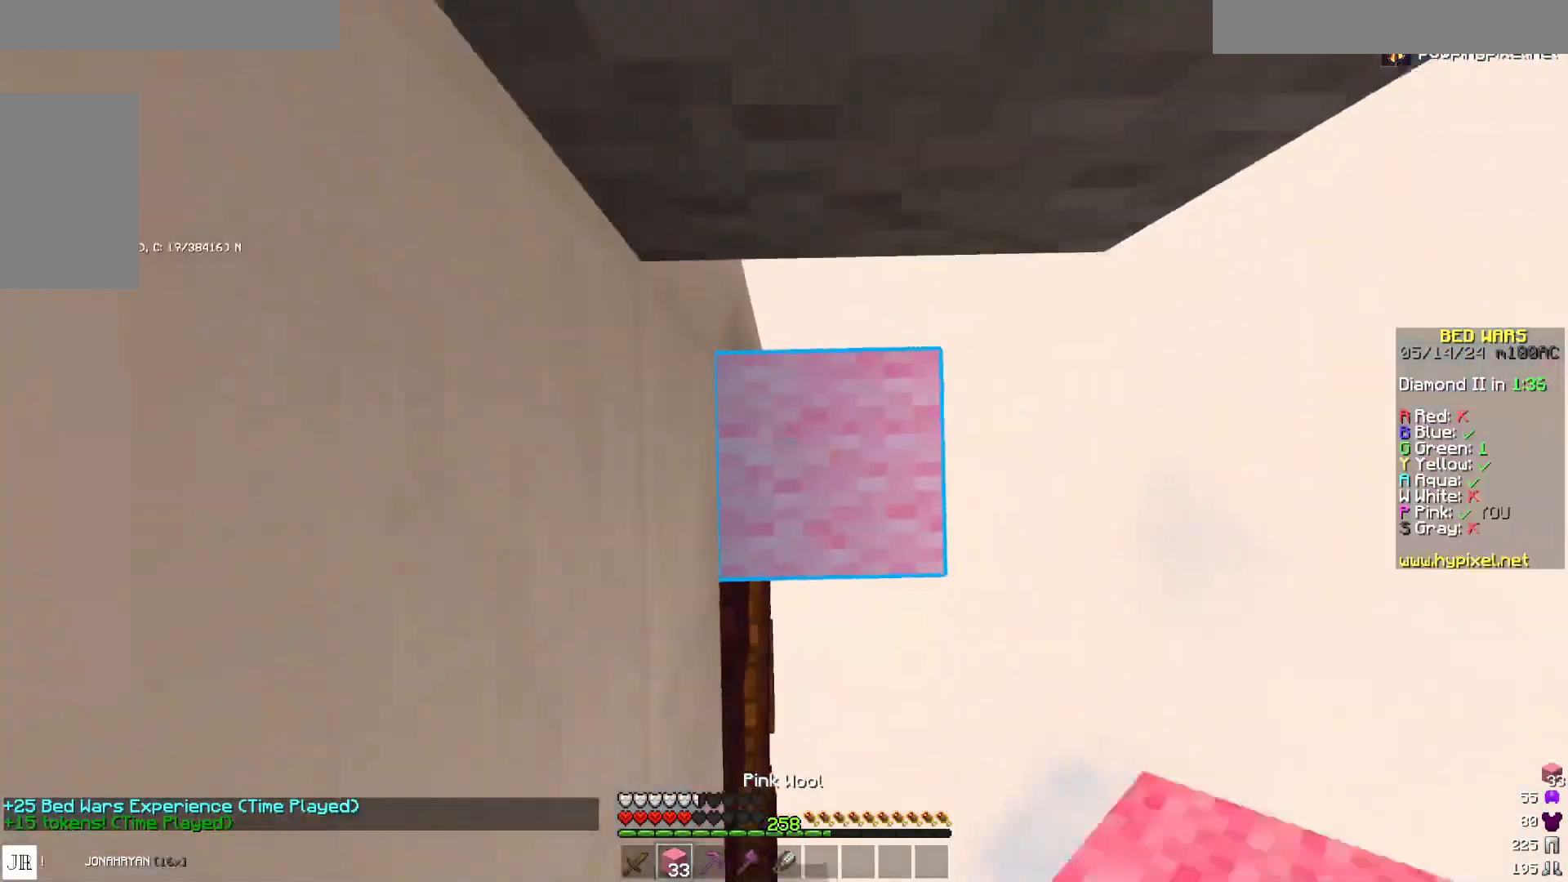
{"keys": ["a", "space"], "mouse": [], "events": [[33, "a", "down"], [167, "s", "up"], [200, "a", "up"], [200, "mouse_right", "down"], [200, "space", "up"], [367, "a", "down"], [367, "mouse_right", "up"], [433, "space", "down"]]}
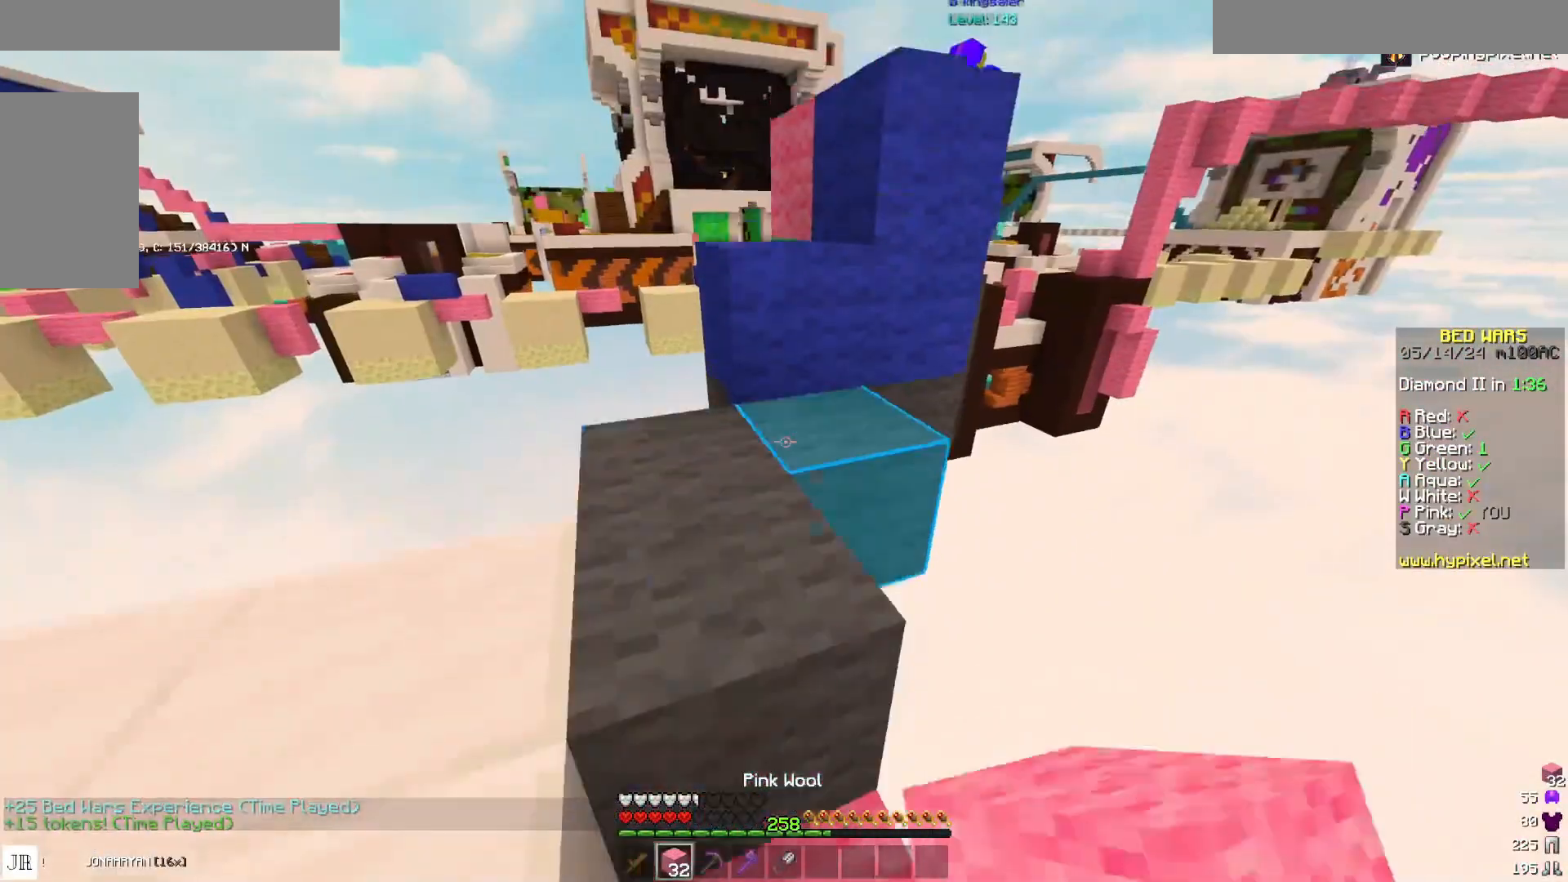
{"keys": ["space", "w"], "mouse": [], "events": [[100, "space", "up"], [100, "w", "down"], [333, "a", "up"], [333, "mouse_right", "down"], [417, "space", "down"], [500, "mouse_right", "up"]]}
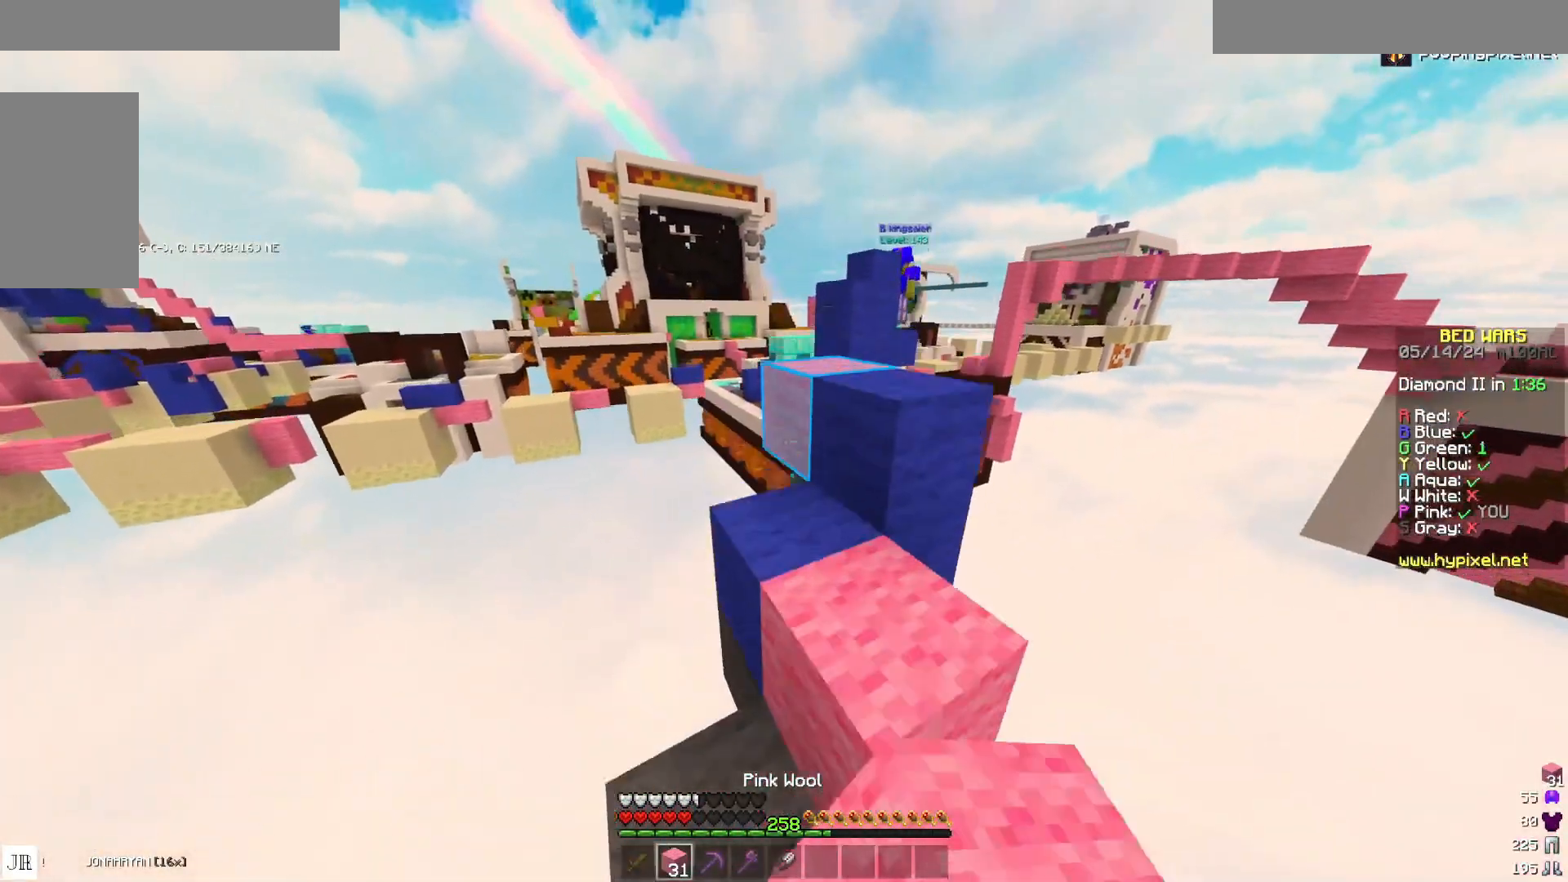
{"keys": ["w"], "mouse": [], "events": [[117, "space", "up"], [233, "a", "down"], [317, "a", "up"], [367, "space", "down"], [483, "space", "up"]]}
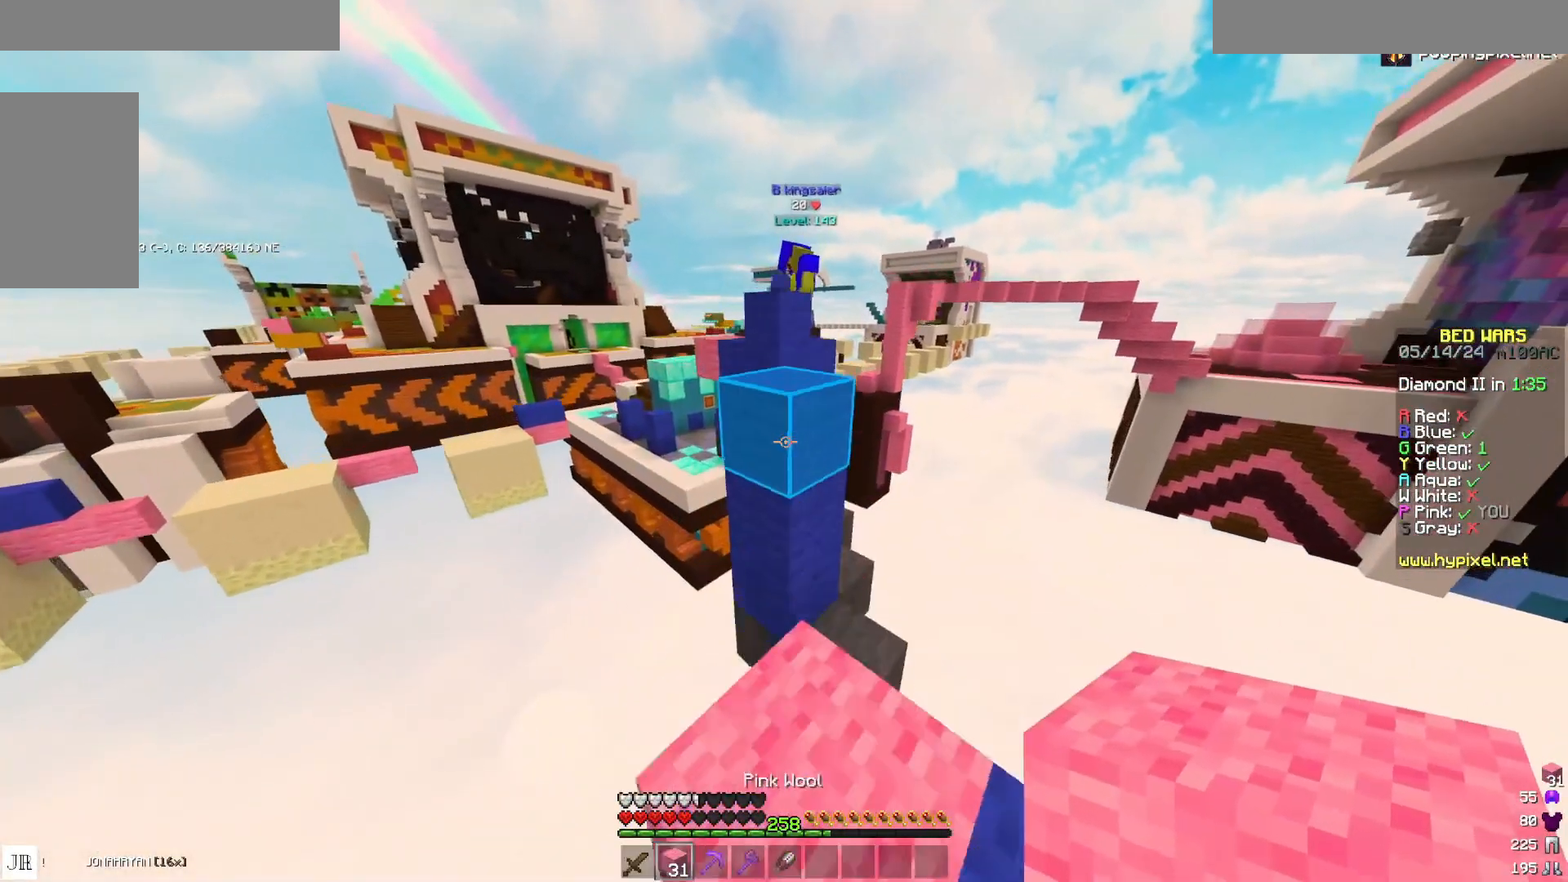
{"keys": ["w"], "mouse": [], "events": [[17, "d", "down"], [217, "d", "up"], [217, "w", "up"], [300, "space", "down"], [333, "w", "down"], [417, "space", "up"]]}
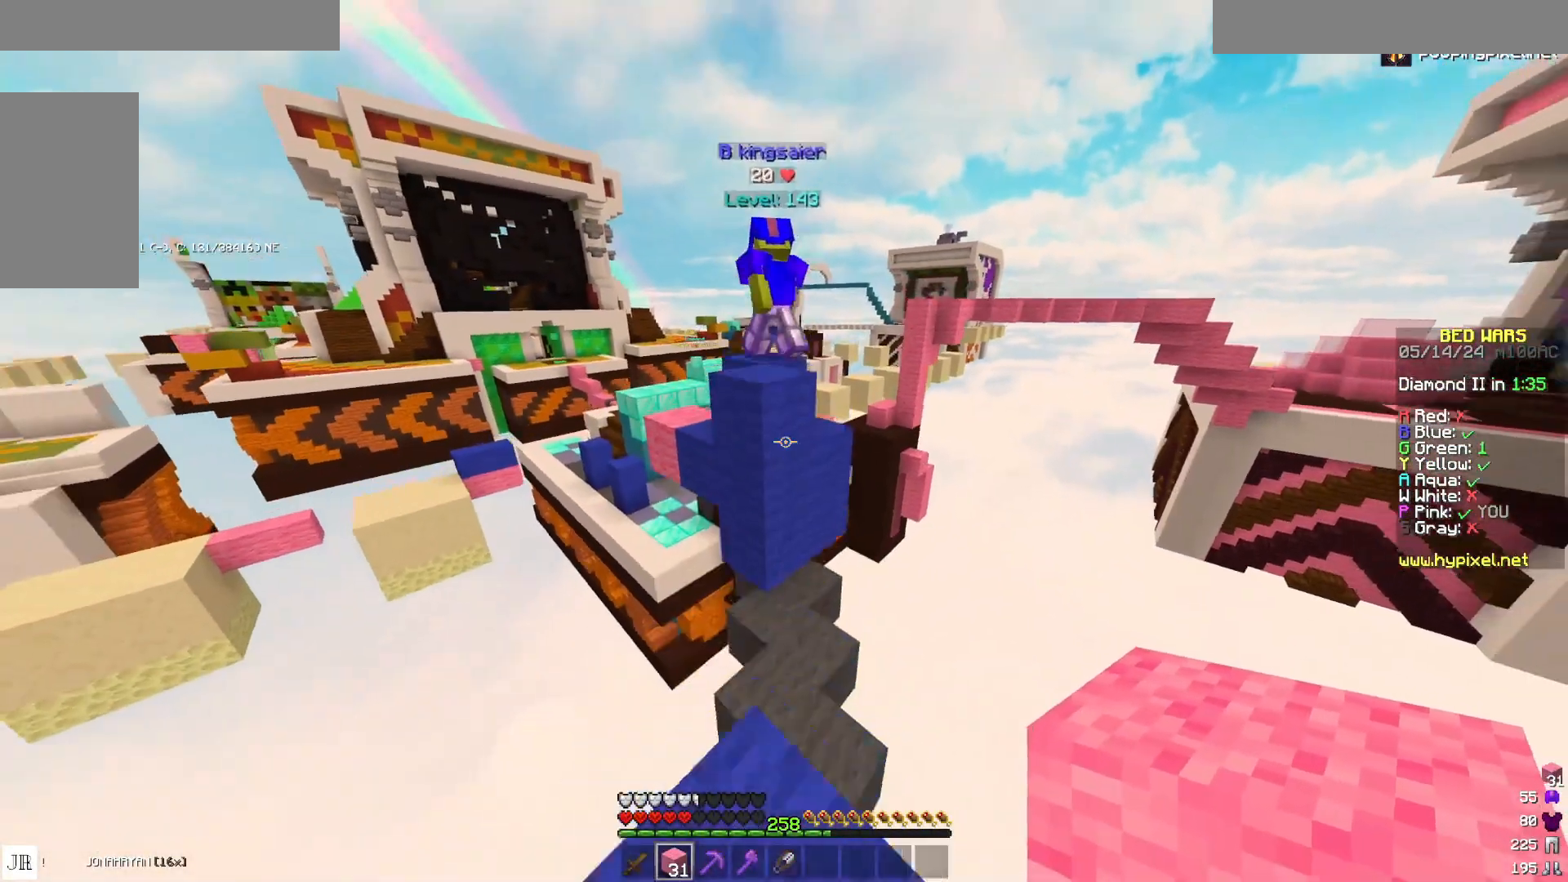
{"keys": ["w"], "mouse": [], "events": [[33, "a", "down"], [167, "a", "up"], [200, "mouse_right", "down"], [233, "space", "down"], [317, "mouse_right", "up"], [433, "space", "up"]]}
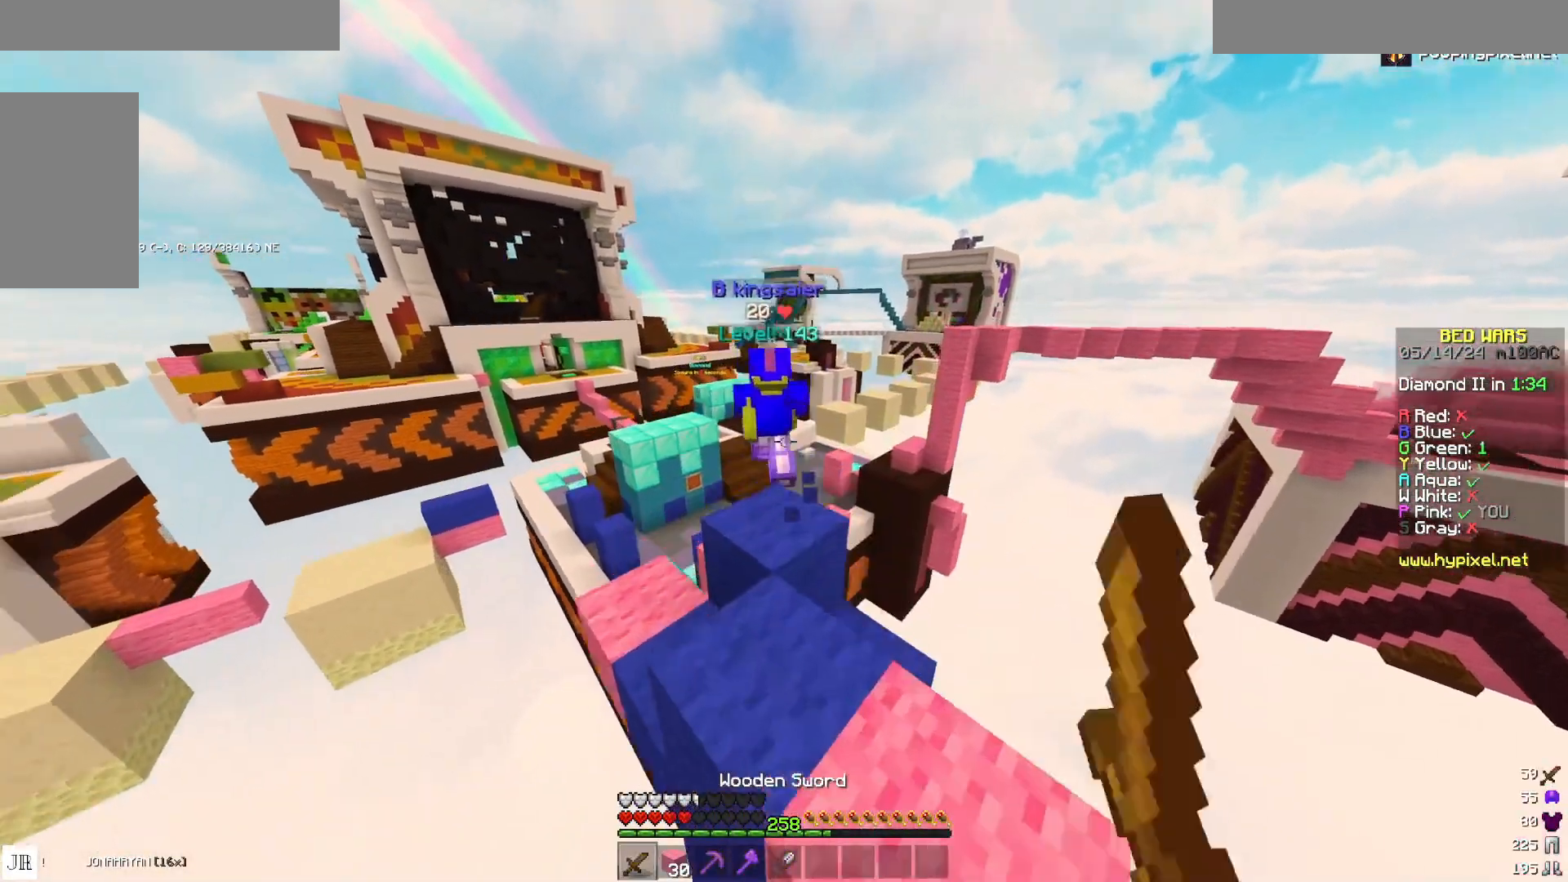
{"keys": ["w"], "mouse": [], "events": [[267, "space", "down"], [417, "space", "up"]]}
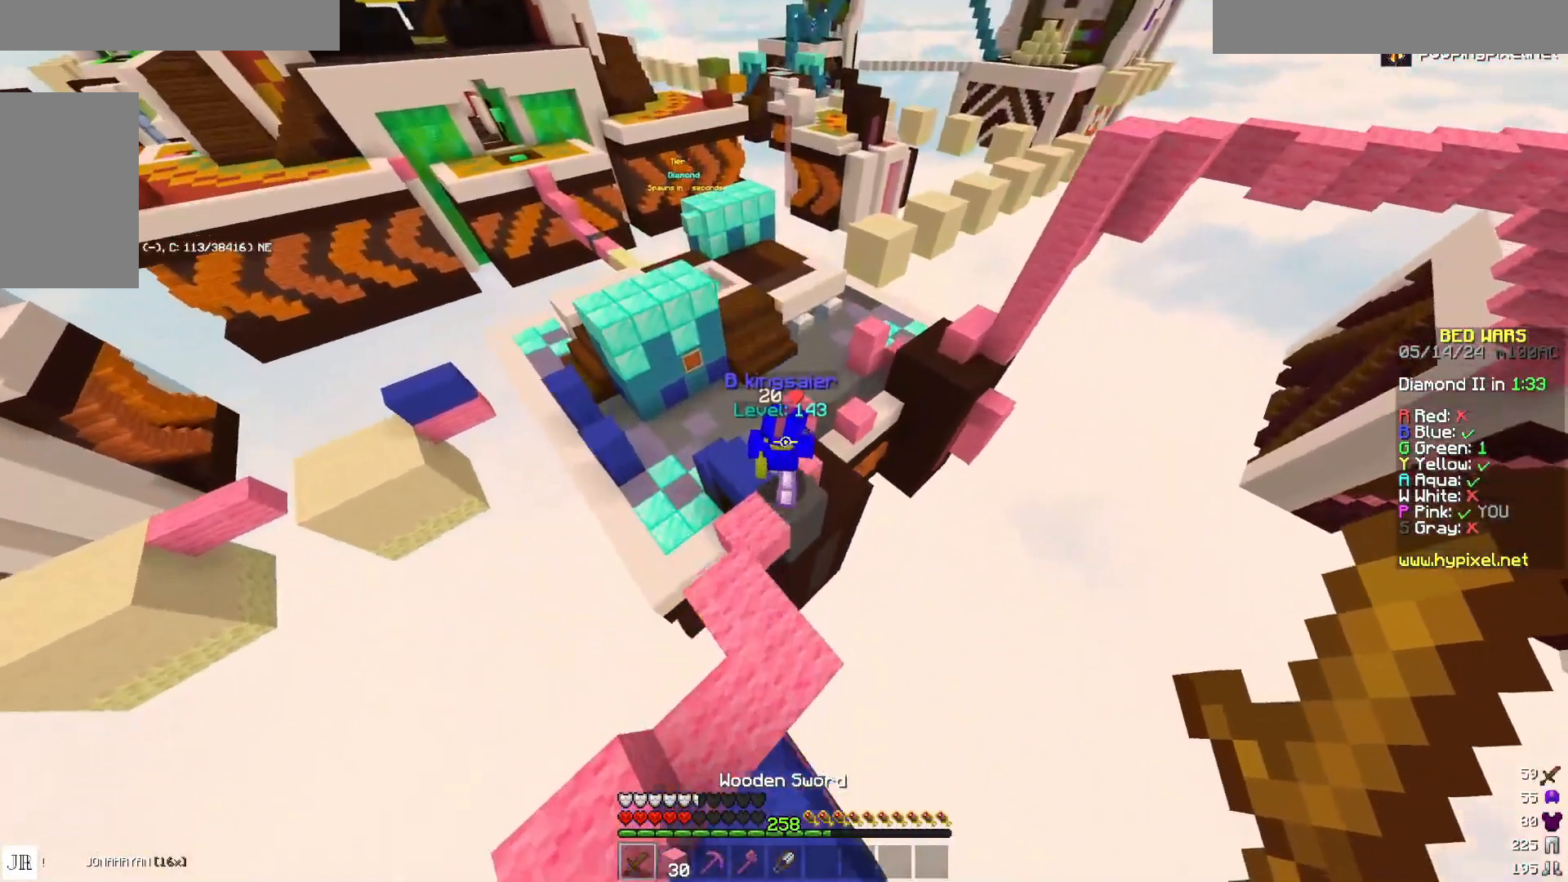
{"keys": ["w"], "mouse": [], "events": [[200, "a", "down"], [233, "a", "up"]]}
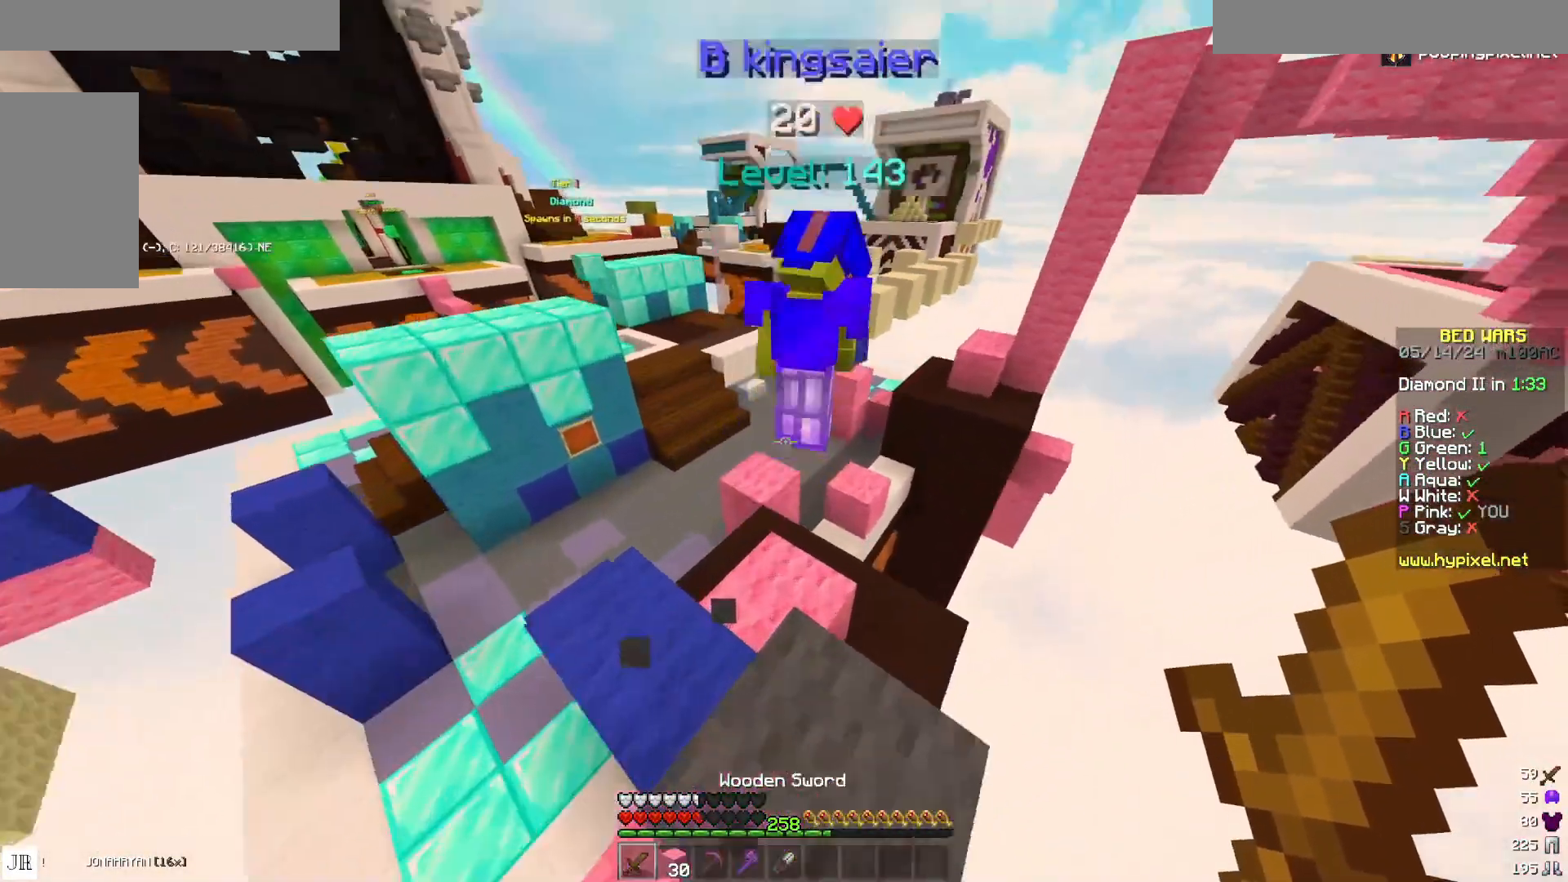
{"keys": ["w"], "mouse": ["left"], "events": [[133, "mouse_left", "down"], [183, "mouse_left", "up"], [217, "mouse_left", "down"], [300, "mouse_left", "up"], [333, "mouse_left", "down"], [417, "mouse_left", "up"], [467, "mouse_left", "down"]]}
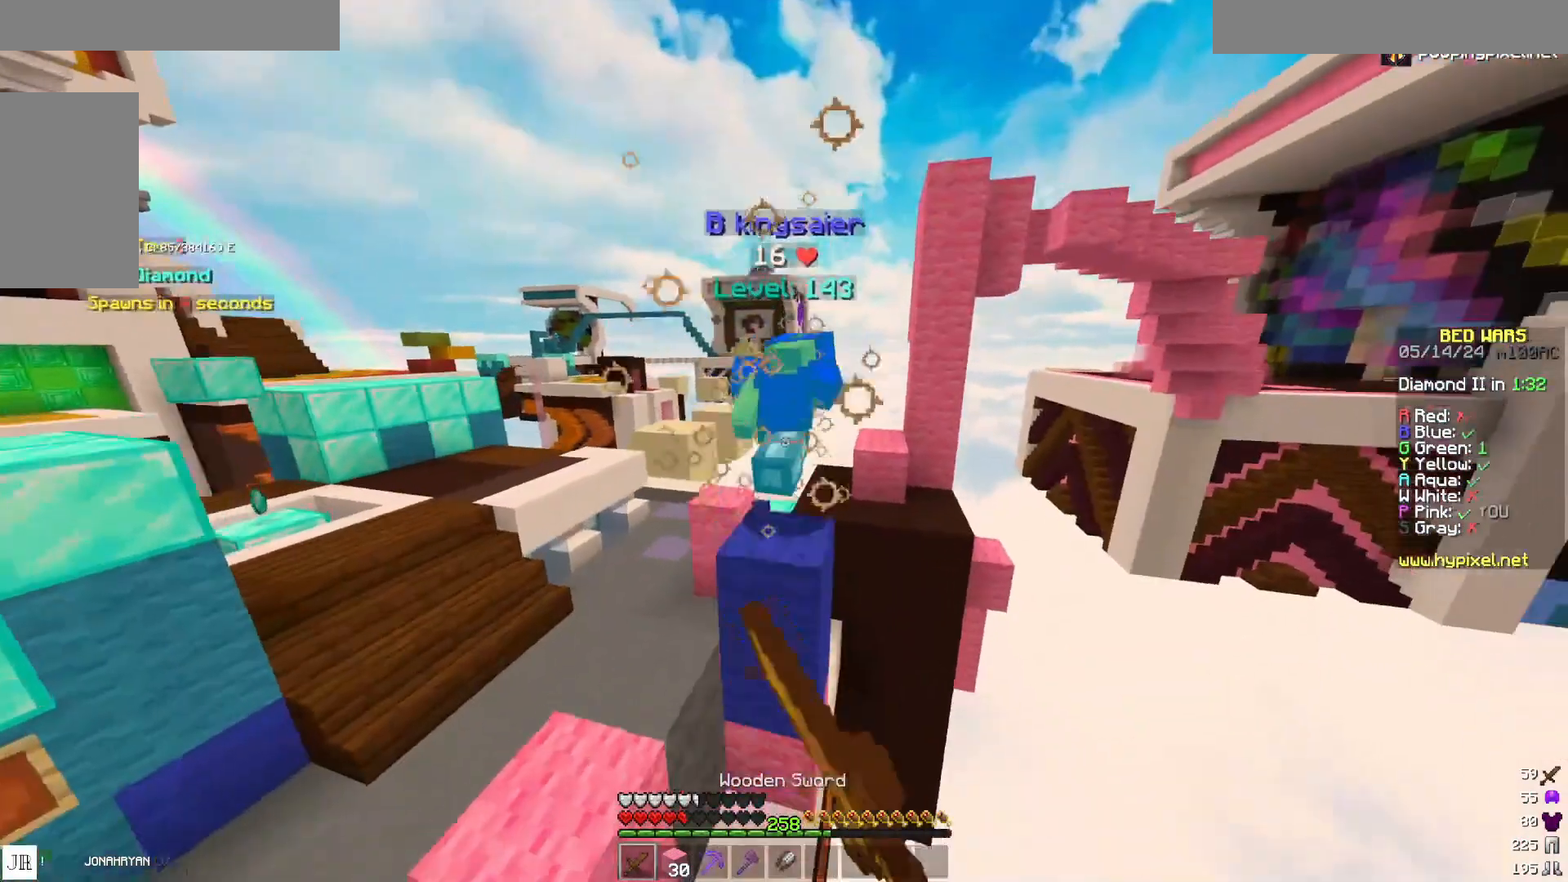
{"keys": ["w"], "mouse": [], "events": [[33, "mouse_left", "up"], [83, "mouse_left", "down"], [83, "space", "down"], [233, "space", "up"], [367, "mouse_left", "up"]]}
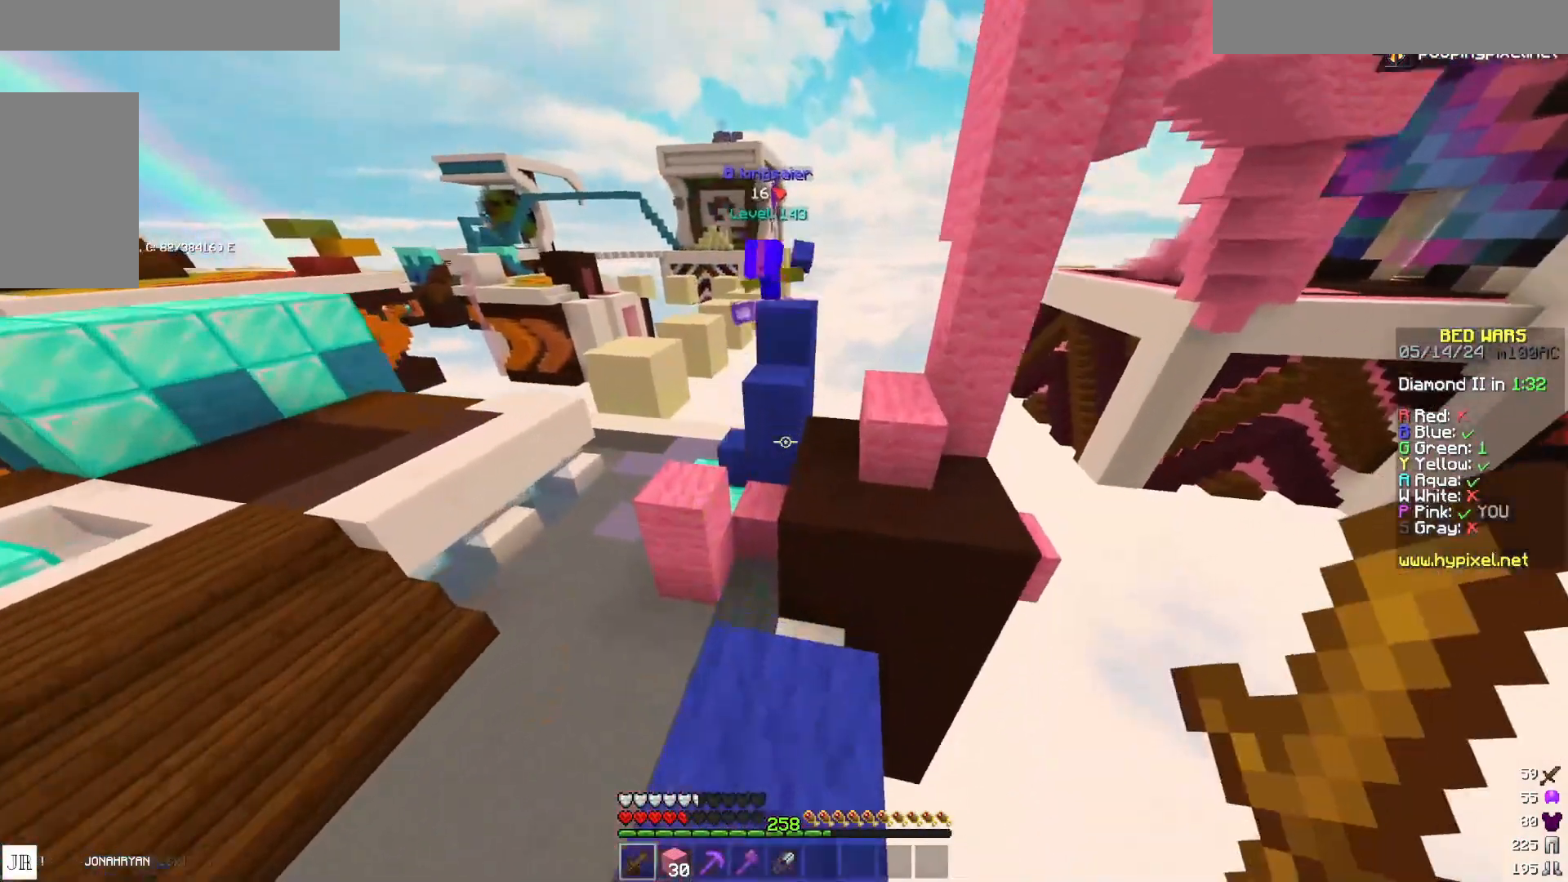
{"keys": ["a", "w"], "mouse": [], "events": [[133, "space", "down"], [300, "space", "up"], [467, "a", "down"]]}
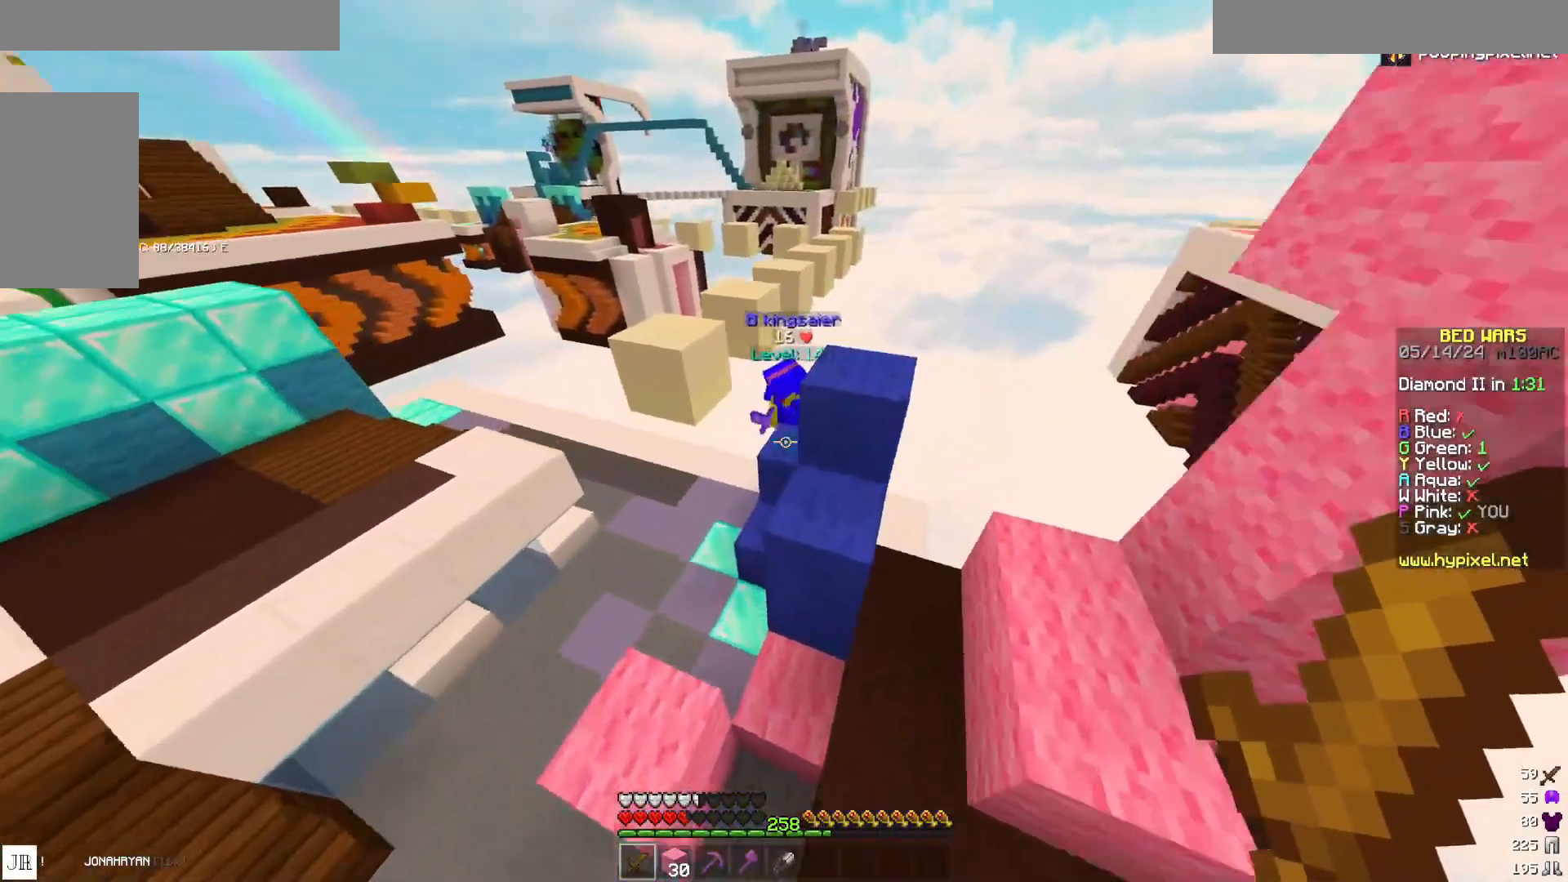
{"keys": ["a", "w"], "mouse": ["left"], "events": [[433, "mouse_left", "down"]]}
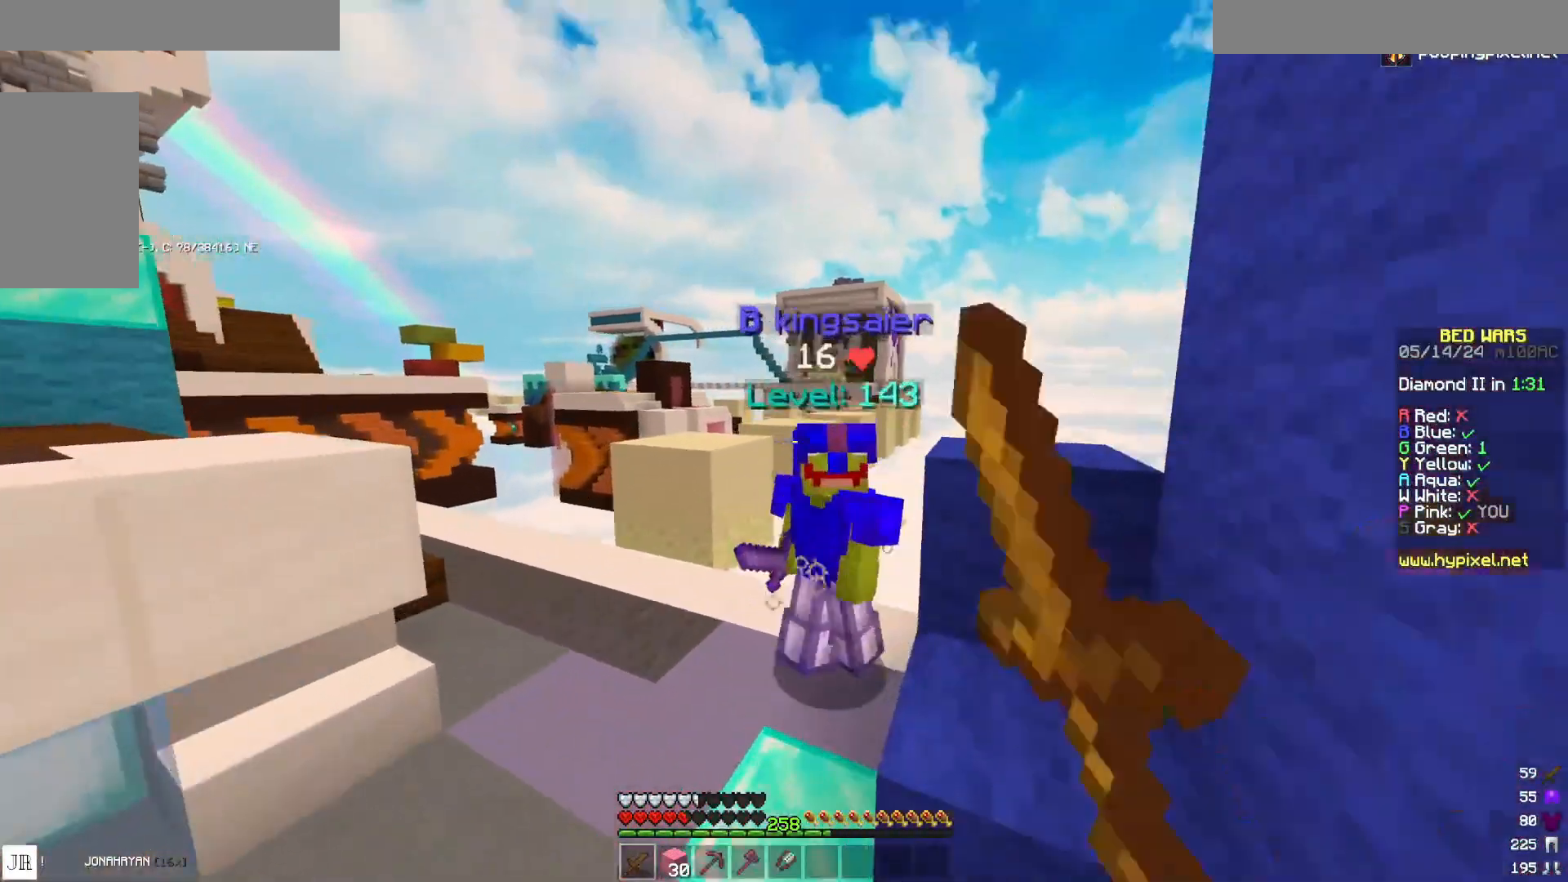
{"keys": ["s"], "mouse": [], "events": [[17, "mouse_left", "up"], [67, "mouse_left", "down"], [100, "a", "up"], [100, "mouse_left", "up"], [183, "mouse_left", "down"], [217, "mouse_left", "up"], [267, "mouse_left", "down"], [267, "w", "up"], [333, "mouse_left", "up"], [383, "mouse_left", "down"], [383, "s", "down"], [500, "mouse_left", "up"]]}